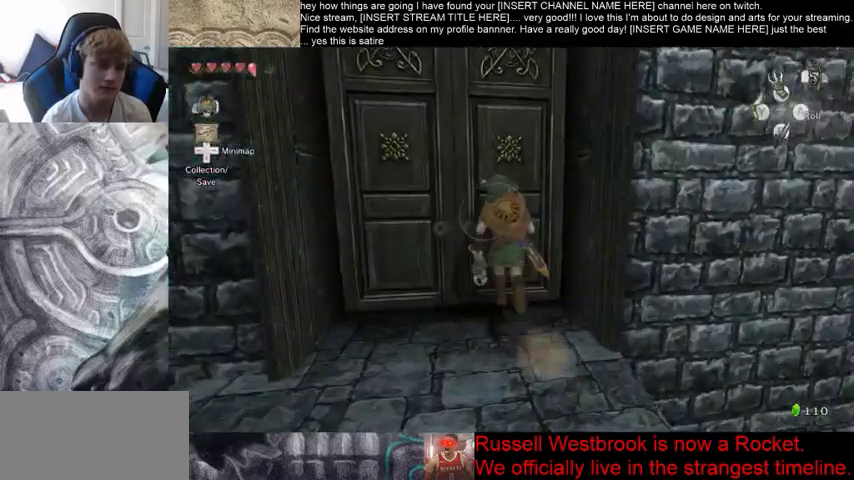
Gameplay with a controller (Xbox layout); each line is a JSON object with the inputs held at the frame after it. "events" lists button and stick changes between this image and that frame as [ms after this image, input, new state], when the widget could be followed in between. Not read: L3 R2 R3 X.
{"buttons": [], "left_stick": "left", "right_stick": "center", "events": [[133, "B", "up"], [267, "left_stick", "up-left"], [367, "left_stick", "left"]]}
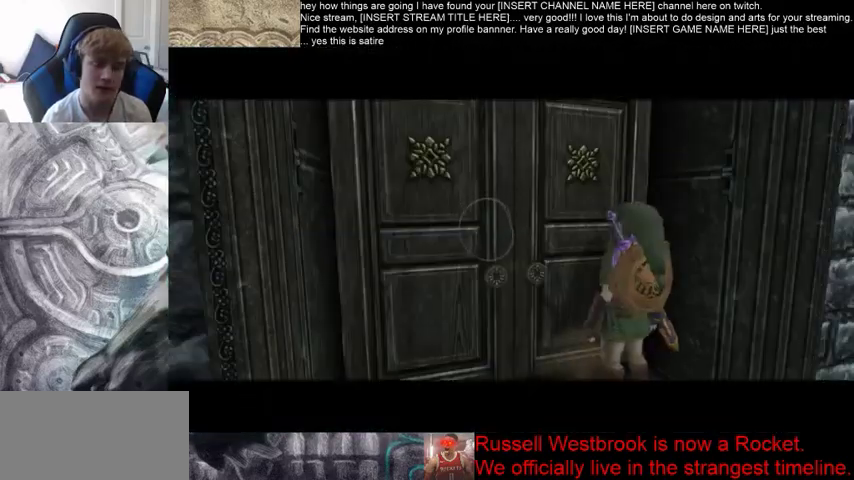
{"buttons": [], "left_stick": "center", "right_stick": "center", "events": [[67, "left_stick", "up-left"], [167, "left_stick", "right"], [400, "left_stick", "left"], [500, "left_stick", "center"]]}
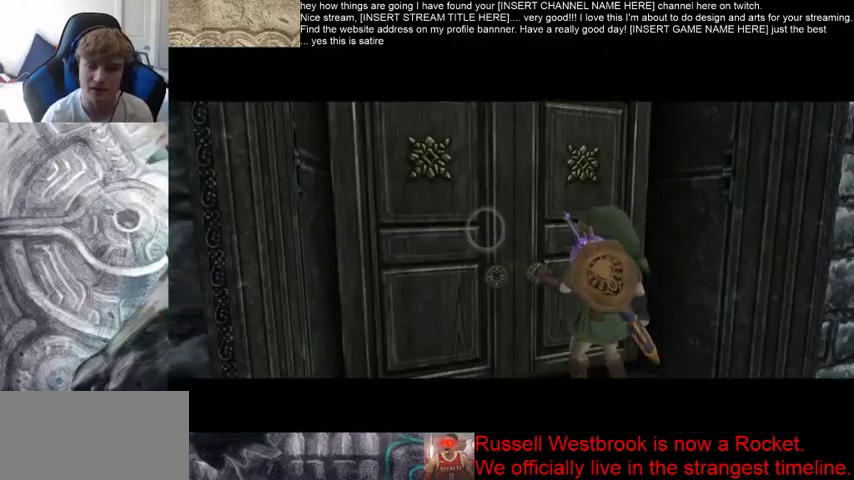
{"buttons": [], "left_stick": "center", "right_stick": "center", "events": []}
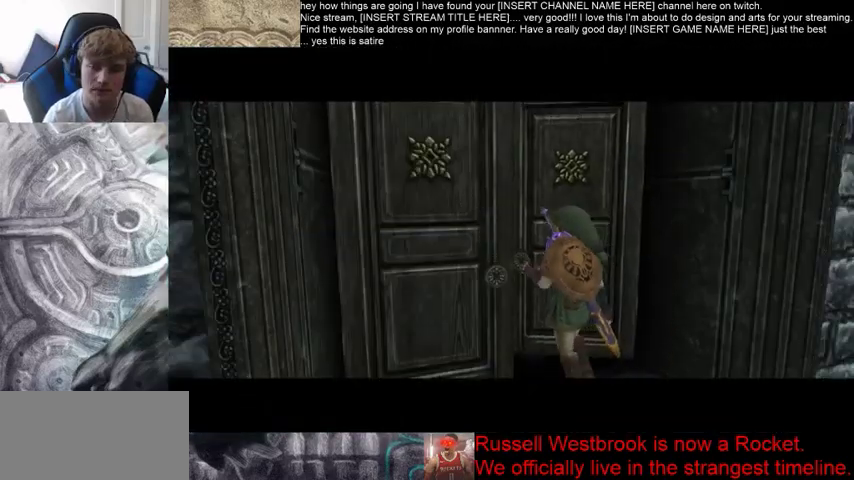
{"buttons": [], "left_stick": "center", "right_stick": "center", "events": []}
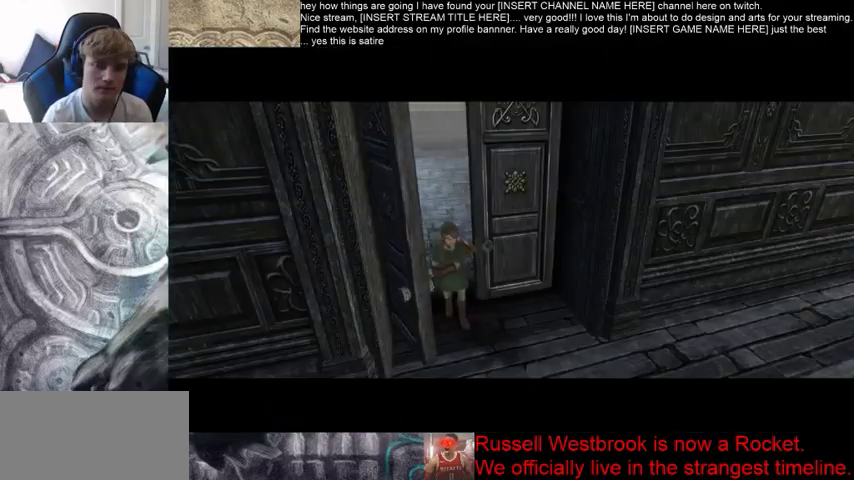
{"buttons": [], "left_stick": "center", "right_stick": "center", "events": []}
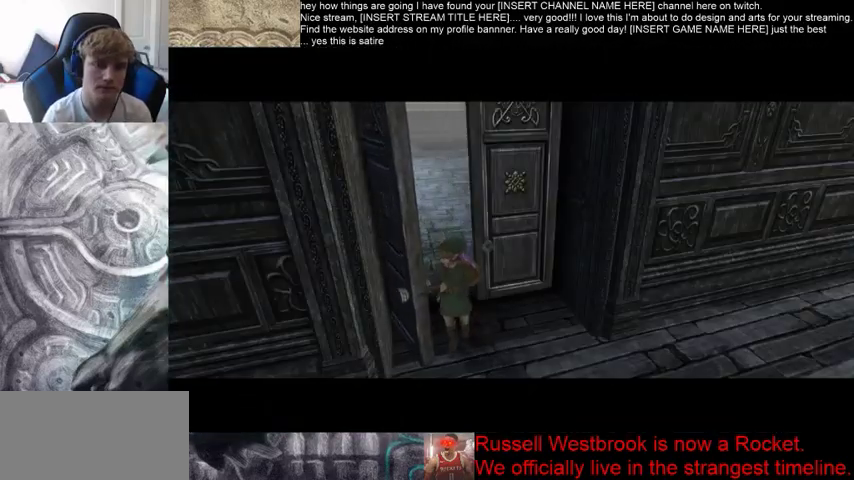
{"buttons": [], "left_stick": "center", "right_stick": "center", "events": []}
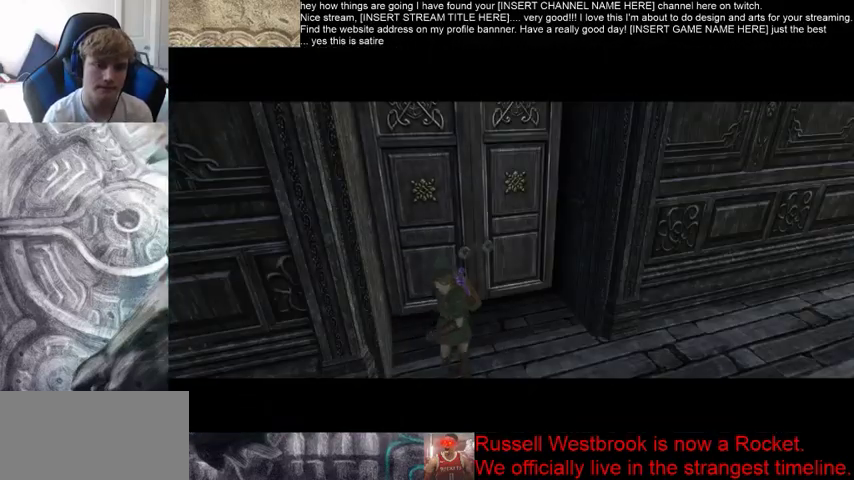
{"buttons": [], "left_stick": "center", "right_stick": "center", "events": []}
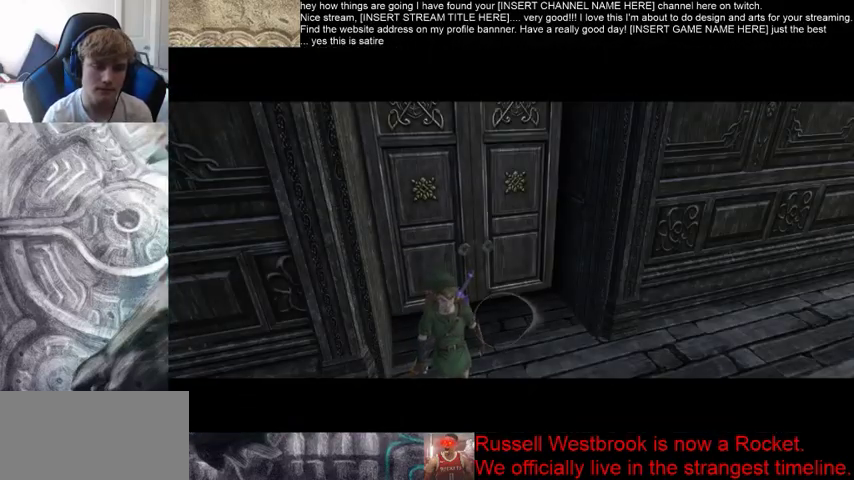
{"buttons": [], "left_stick": "center", "right_stick": "center", "events": []}
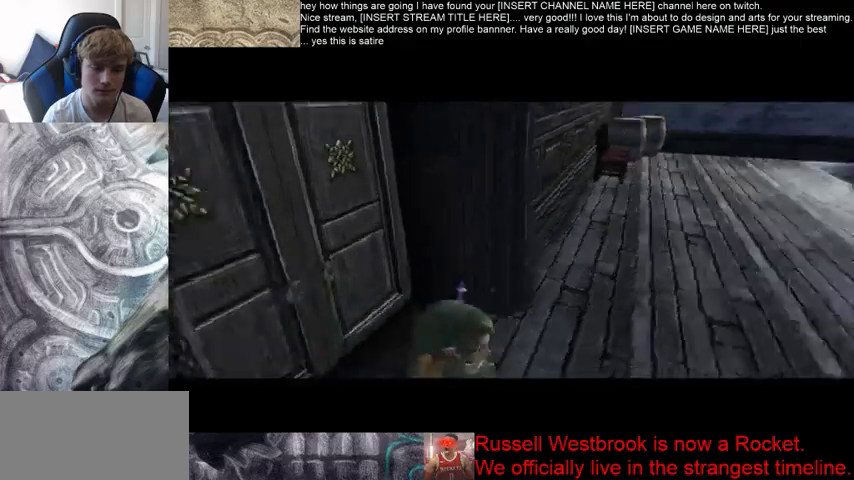
{"buttons": [], "left_stick": "up", "right_stick": "center", "events": [[267, "left_stick", "up"]]}
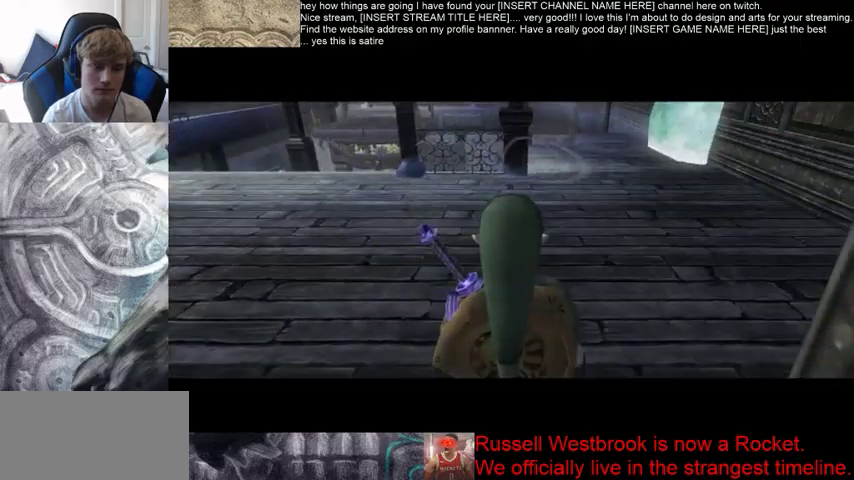
{"buttons": [], "left_stick": "up", "right_stick": "center", "events": [[367, "B", "down"], [467, "B", "up"]]}
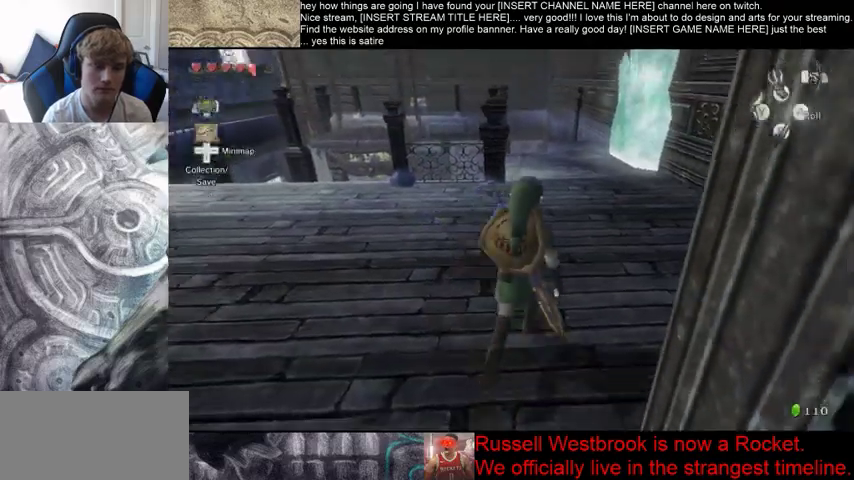
{"buttons": [], "left_stick": "up", "right_stick": "center", "events": [[67, "B", "down"], [133, "B", "up"]]}
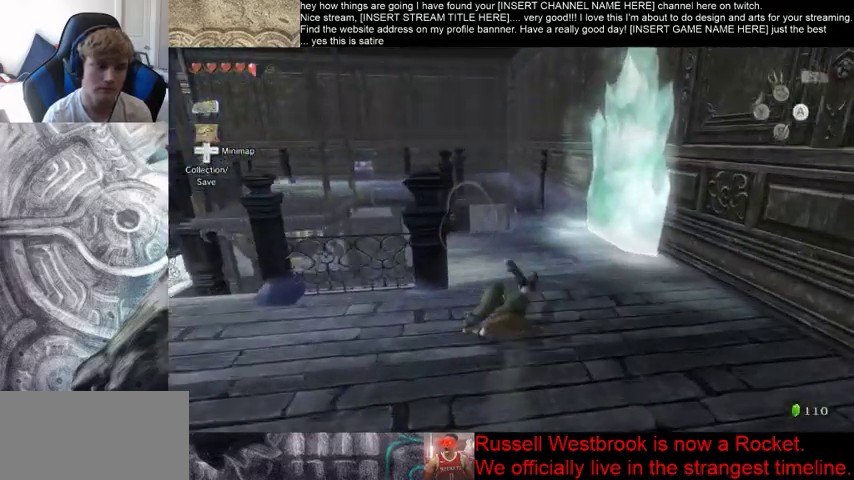
{"buttons": [], "left_stick": "center", "right_stick": "center", "events": [[300, "left_stick", "up-left"], [467, "left_stick", "center"]]}
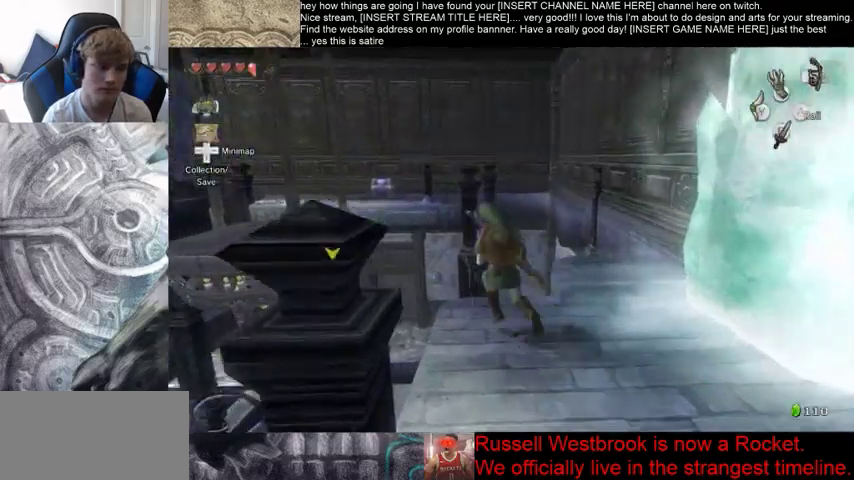
{"buttons": [], "left_stick": "center", "right_stick": "center", "events": []}
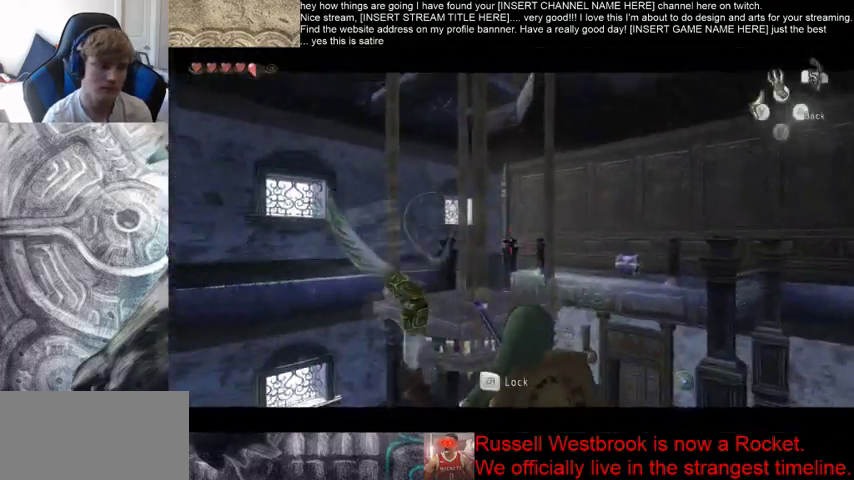
{"buttons": [], "left_stick": "center", "right_stick": "center", "events": []}
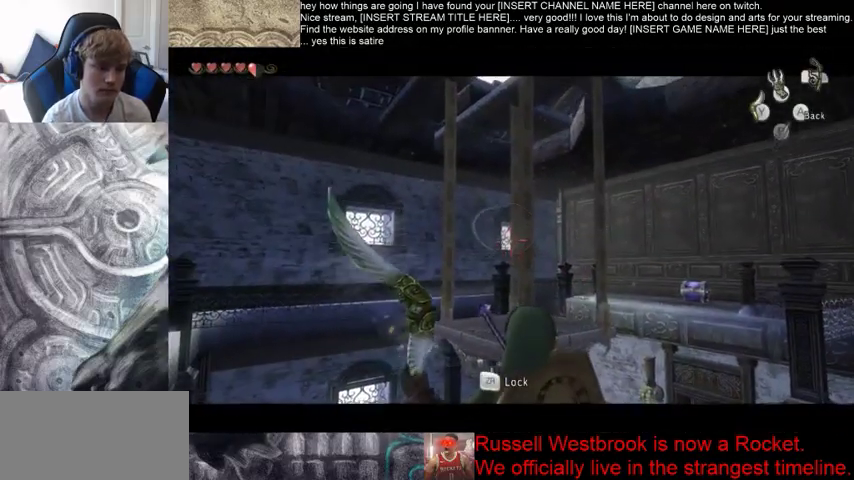
{"buttons": [], "left_stick": "center", "right_stick": "center", "events": []}
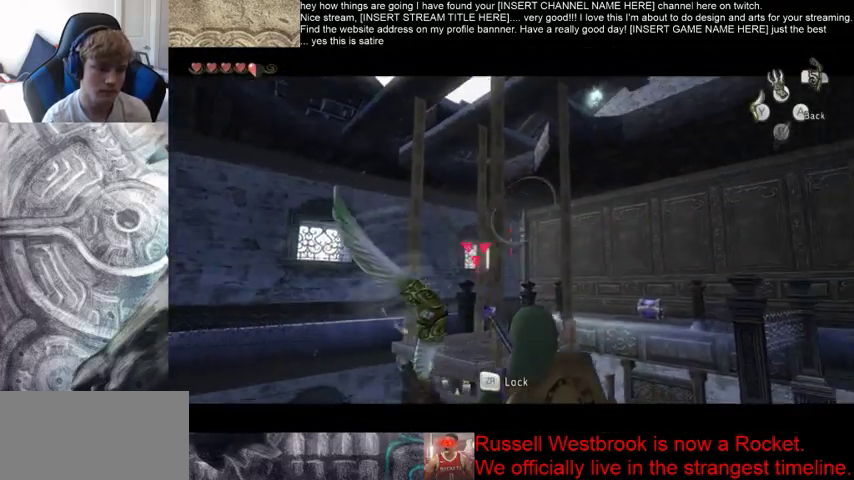
{"buttons": [], "left_stick": "center", "right_stick": "center", "events": []}
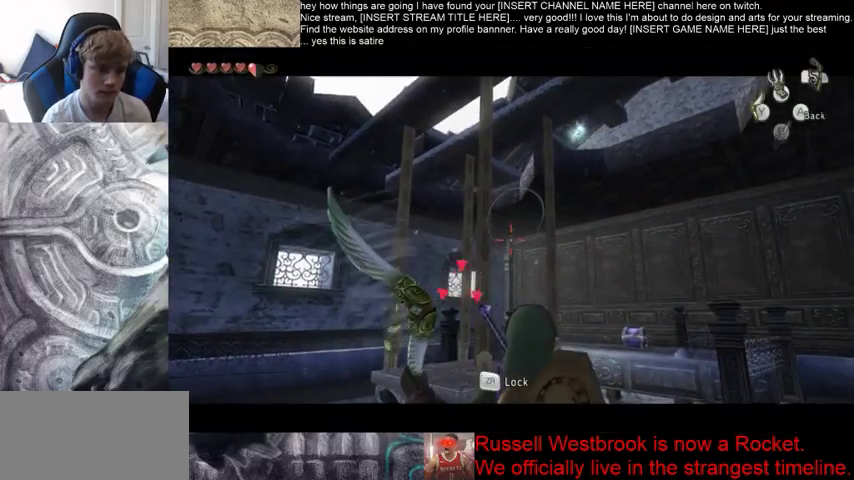
{"buttons": [], "left_stick": "center", "right_stick": "center", "events": []}
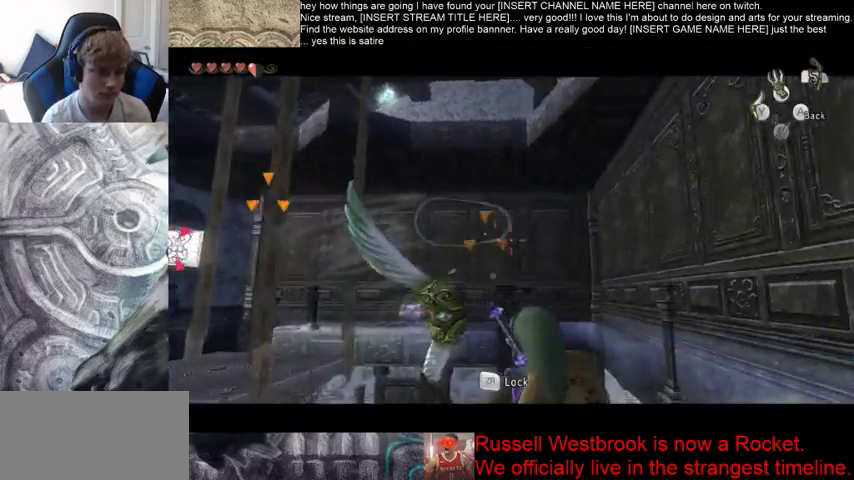
{"buttons": [], "left_stick": "center", "right_stick": "center", "events": []}
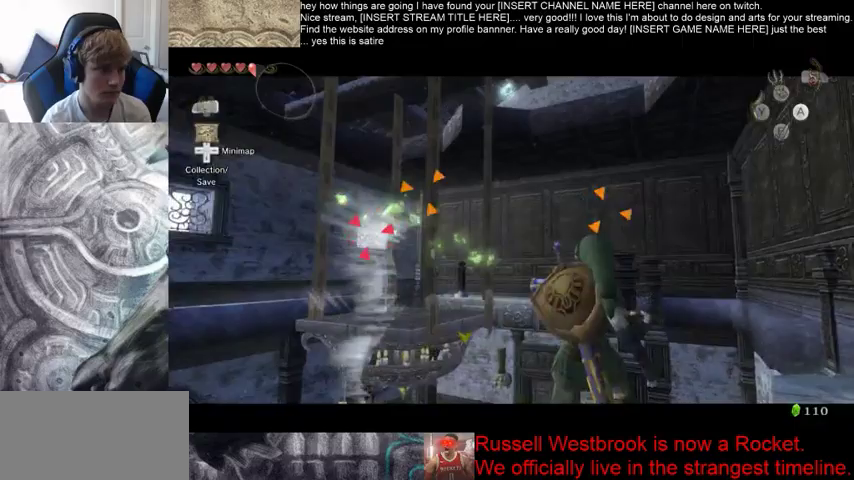
{"buttons": [], "left_stick": "center", "right_stick": "center", "events": []}
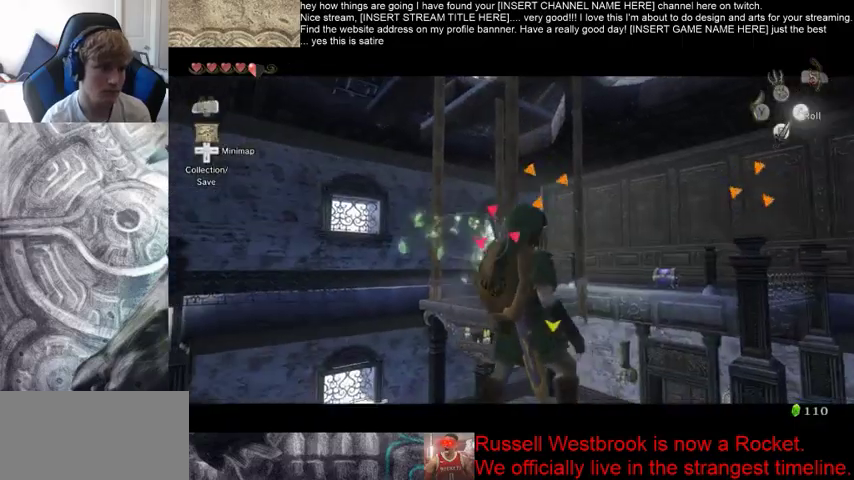
{"buttons": ["B"], "left_stick": "center", "right_stick": "center", "events": [[500, "B", "down"]]}
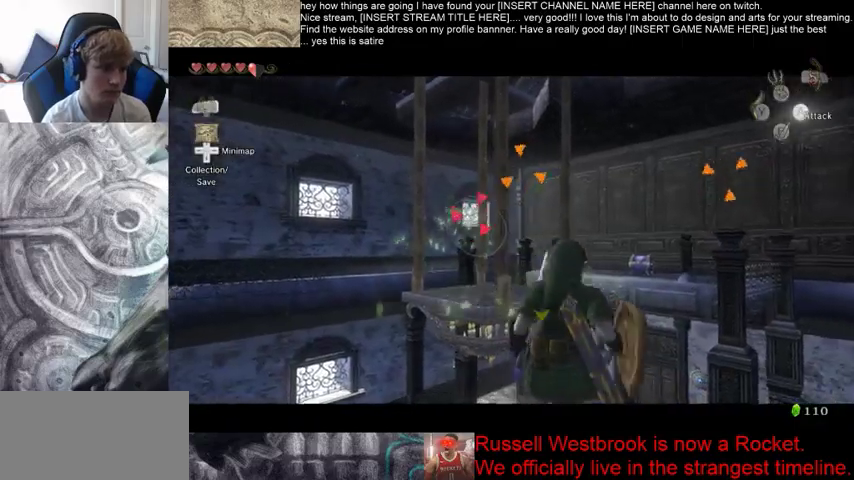
{"buttons": [], "left_stick": "center", "right_stick": "center", "events": [[100, "B", "up"]]}
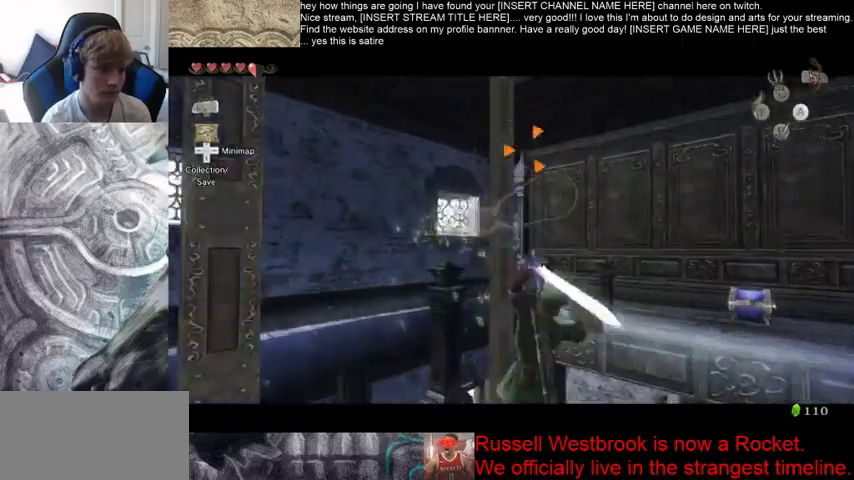
{"buttons": [], "left_stick": "center", "right_stick": "center", "events": []}
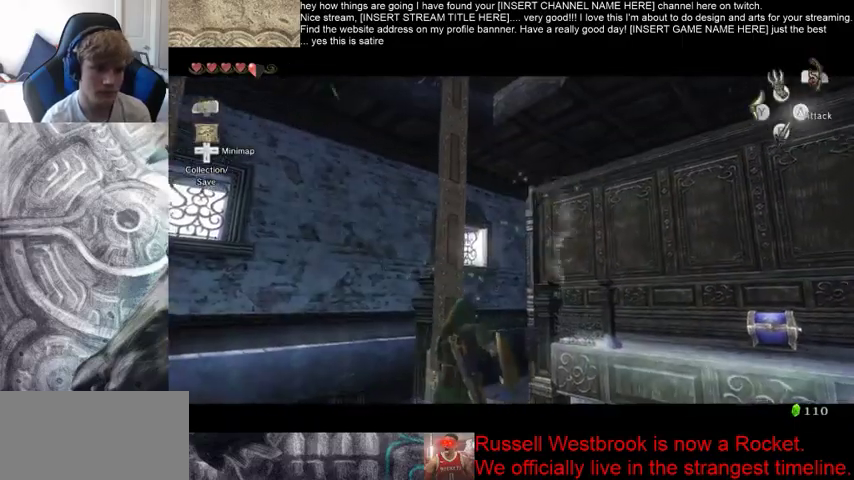
{"buttons": [], "left_stick": "center", "right_stick": "center", "events": [[233, "B", "down"], [333, "B", "up"]]}
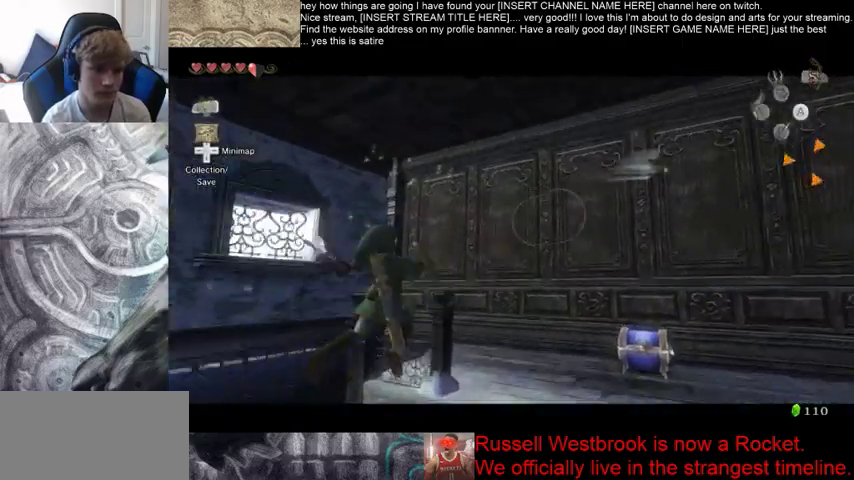
{"buttons": [], "left_stick": "down-right", "right_stick": "center", "events": [[333, "left_stick", "down-right"]]}
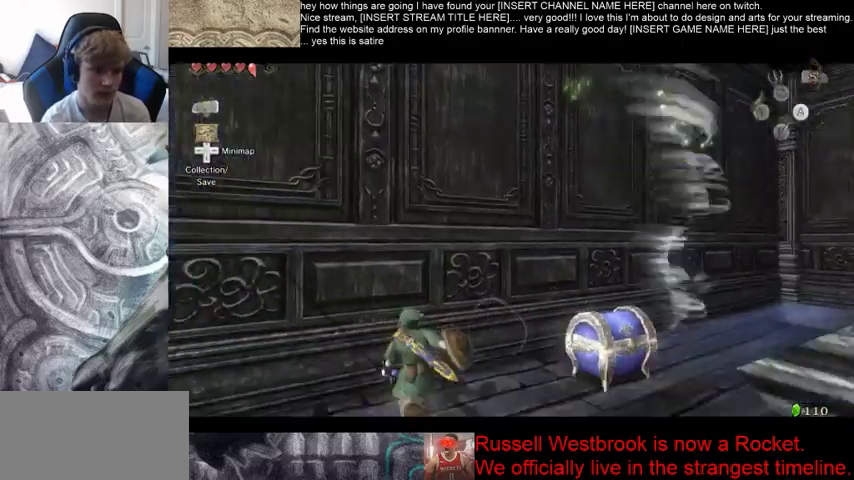
{"buttons": [], "left_stick": "right", "right_stick": "center", "events": [[267, "left_stick", "right"]]}